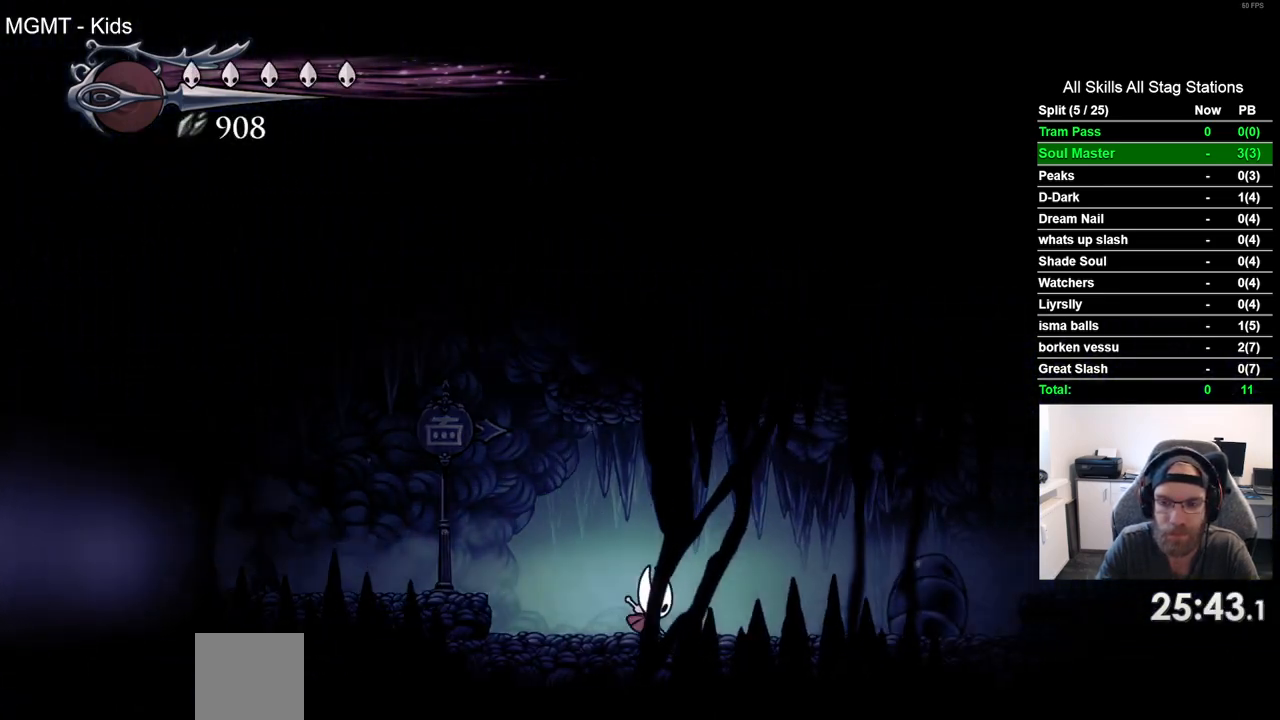
Gameplay with a controller (PlayStation layout); each line is a JSON object with the inputs held at the frame after it (dt_ms = milliseconds from this image to that frame). "events" lists button and stick changes between this image and that frame as [ms after this image, input, new state], when the widget could be followed in between. Not read: L3 R3.
{"dt_ms": 1000, "buttons": ["DPAD_RIGHT"], "left_stick": "center", "right_stick": "center", "events": [[217, "CROSS", "up"], [217, "R2", "down"], [983, "R2", "up"]]}
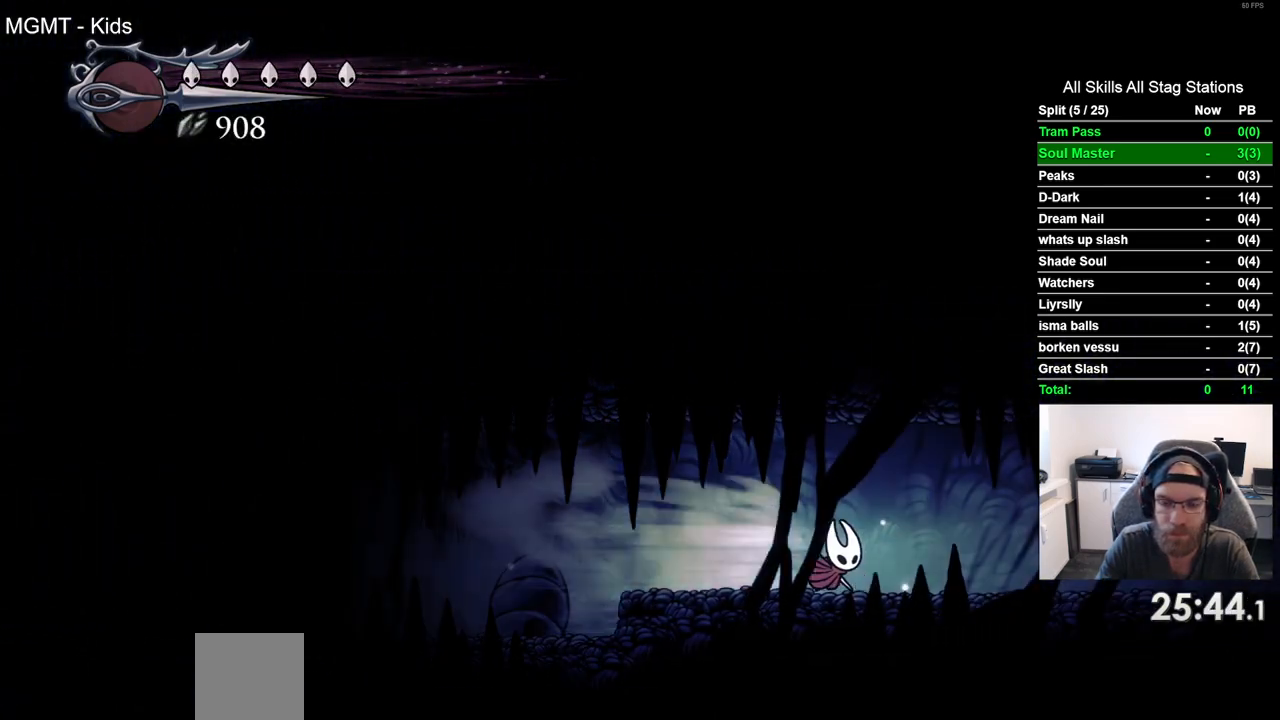
{"dt_ms": 500, "buttons": ["R2", "DPAD_RIGHT"], "left_stick": "center", "right_stick": "center", "events": [[383, "R2", "down"]]}
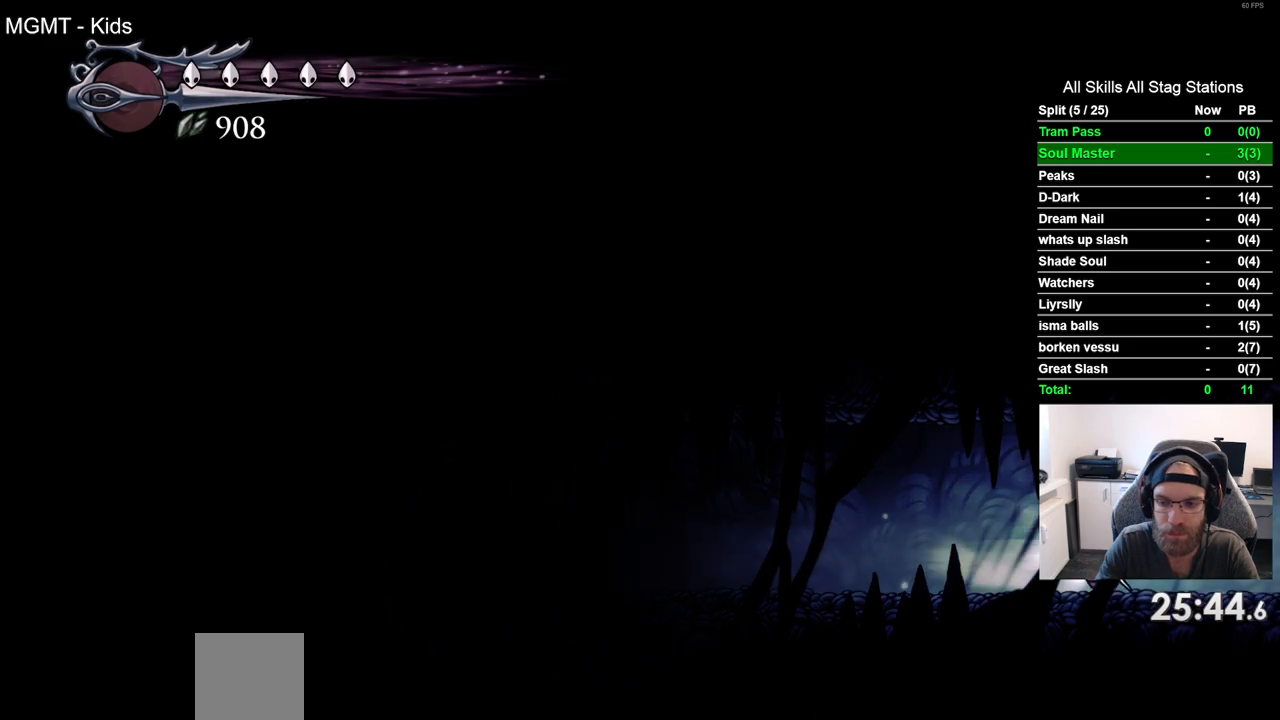
{"dt_ms": 500, "buttons": ["DPAD_RIGHT"], "left_stick": "center", "right_stick": "center", "events": [[83, "R2", "up"], [300, "DPAD_RIGHT", "up"], [500, "DPAD_RIGHT", "down"]]}
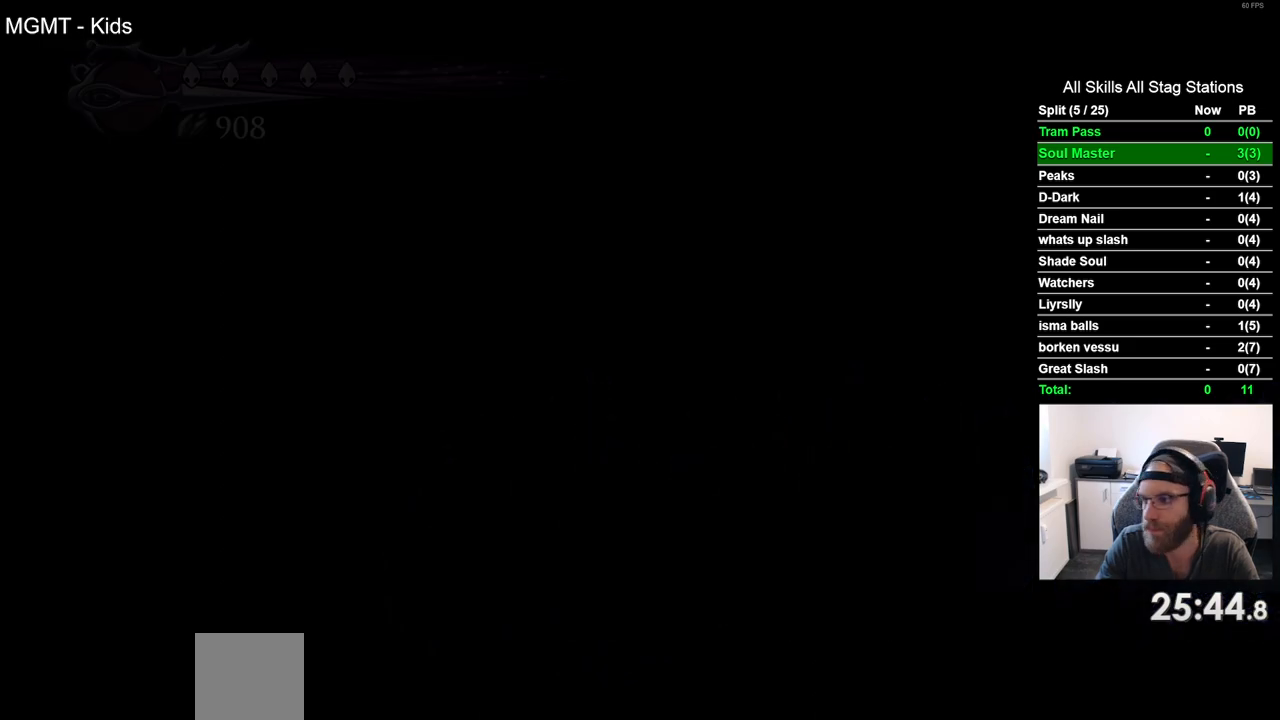
{"dt_ms": 500, "buttons": ["DPAD_RIGHT"], "left_stick": "center", "right_stick": "center", "events": []}
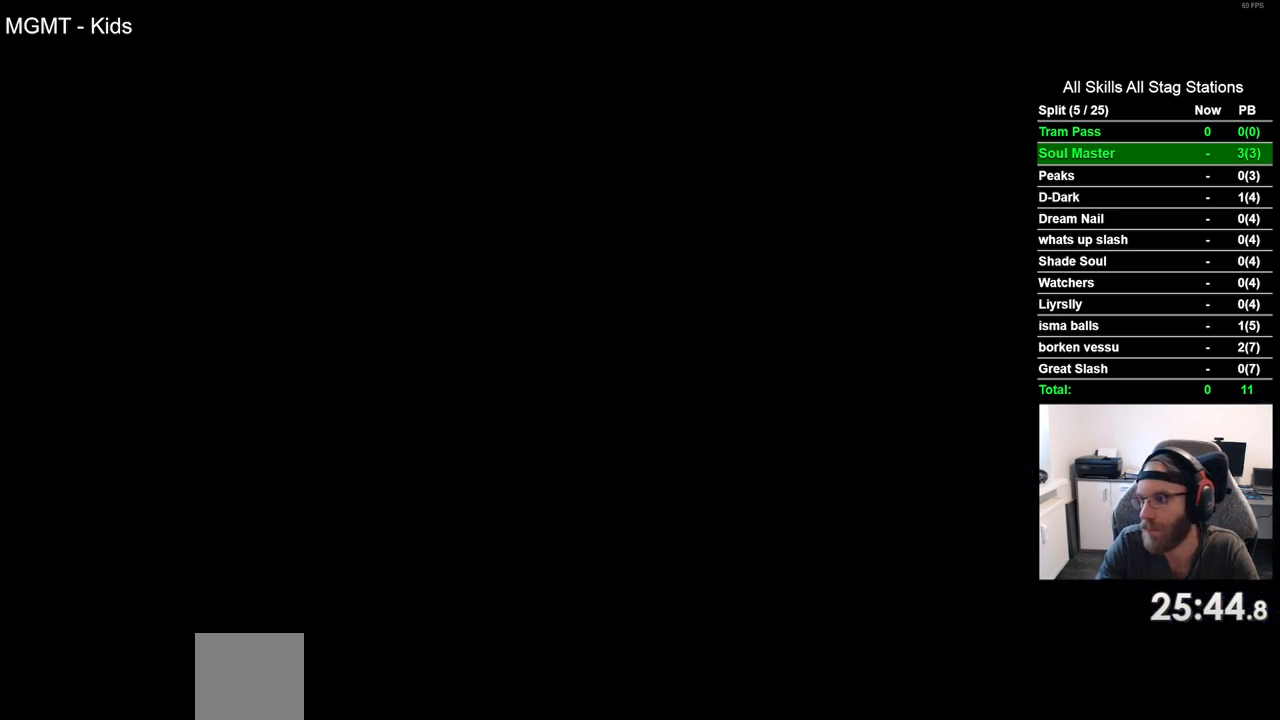
{"dt_ms": 500, "buttons": ["DPAD_RIGHT"], "left_stick": "center", "right_stick": "center", "events": []}
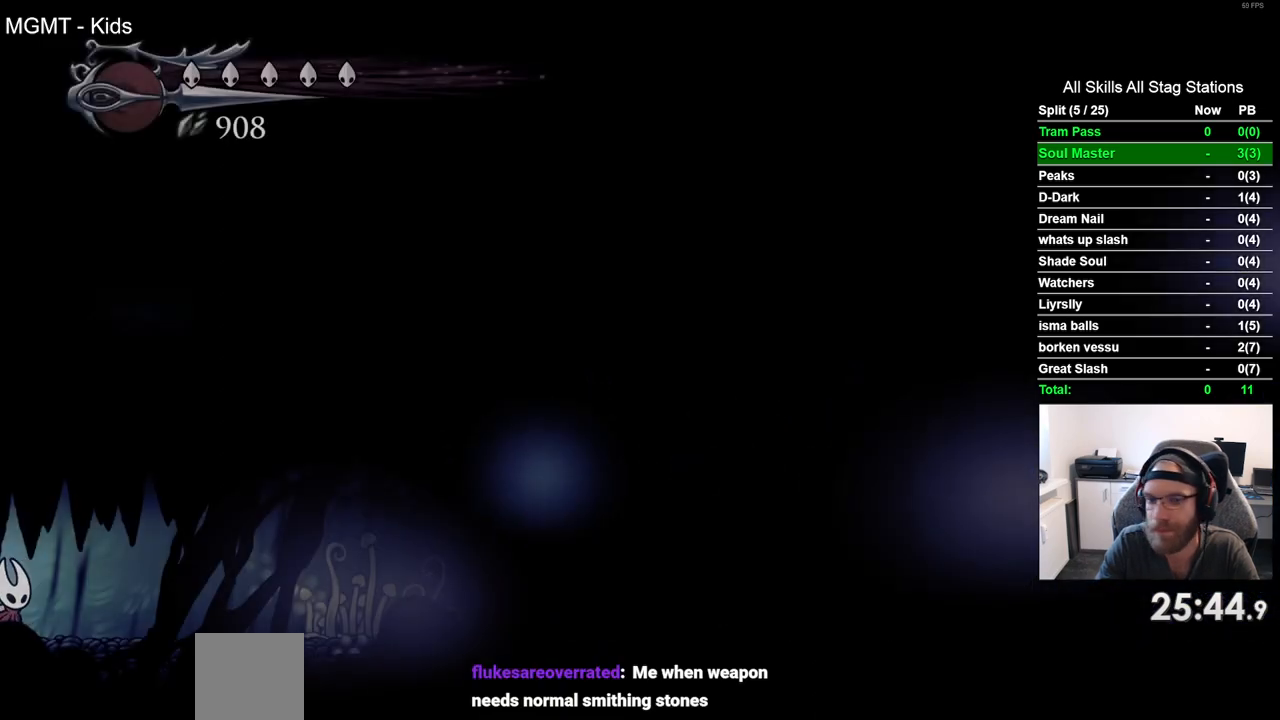
{"dt_ms": 500, "buttons": ["R2", "DPAD_RIGHT"], "left_stick": "center", "right_stick": "center", "events": [[367, "R2", "down"]]}
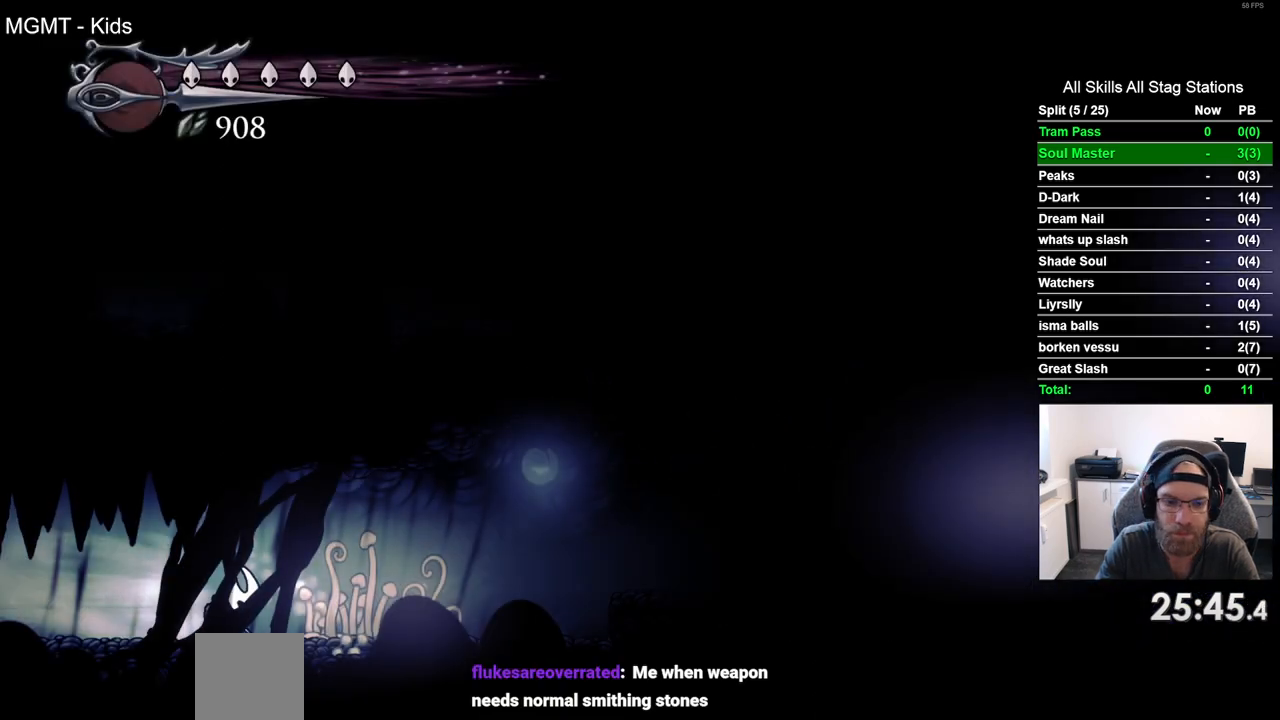
{"dt_ms": 500, "buttons": ["R2", "DPAD_RIGHT"], "left_stick": "center", "right_stick": "center", "events": [[67, "R2", "up"], [250, "CROSS", "down"], [383, "R2", "down"], [400, "CROSS", "up"]]}
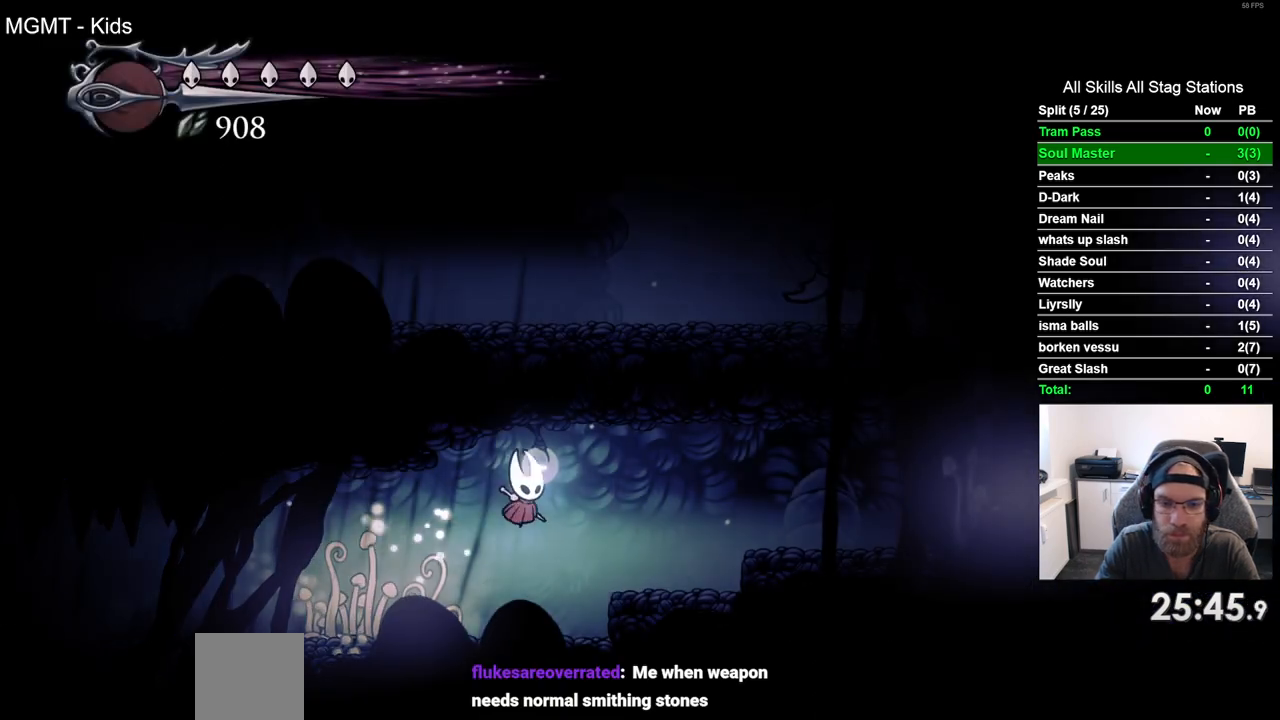
{"dt_ms": 500, "buttons": ["DPAD_RIGHT"], "left_stick": "center", "right_stick": "center", "events": [[83, "R2", "up"]]}
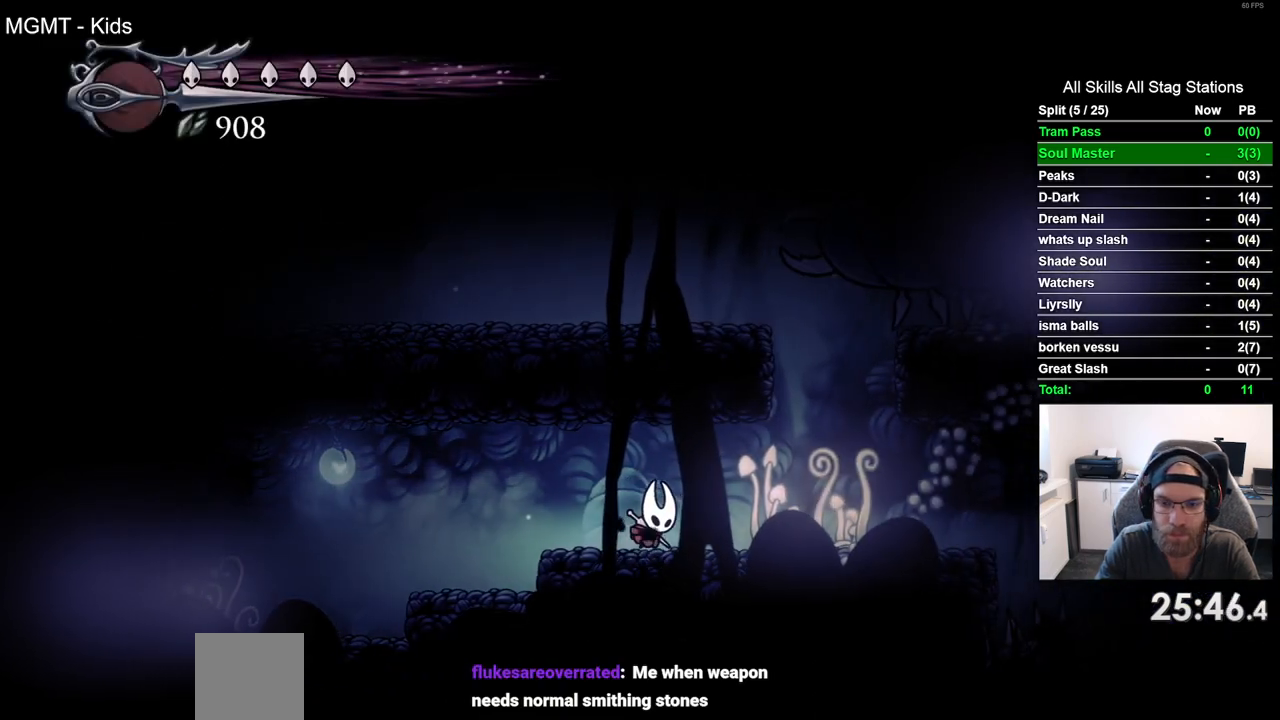
{"dt_ms": 500, "buttons": ["CROSS", "DPAD_RIGHT"], "left_stick": "center", "right_stick": "center", "events": [[283, "CROSS", "down"]]}
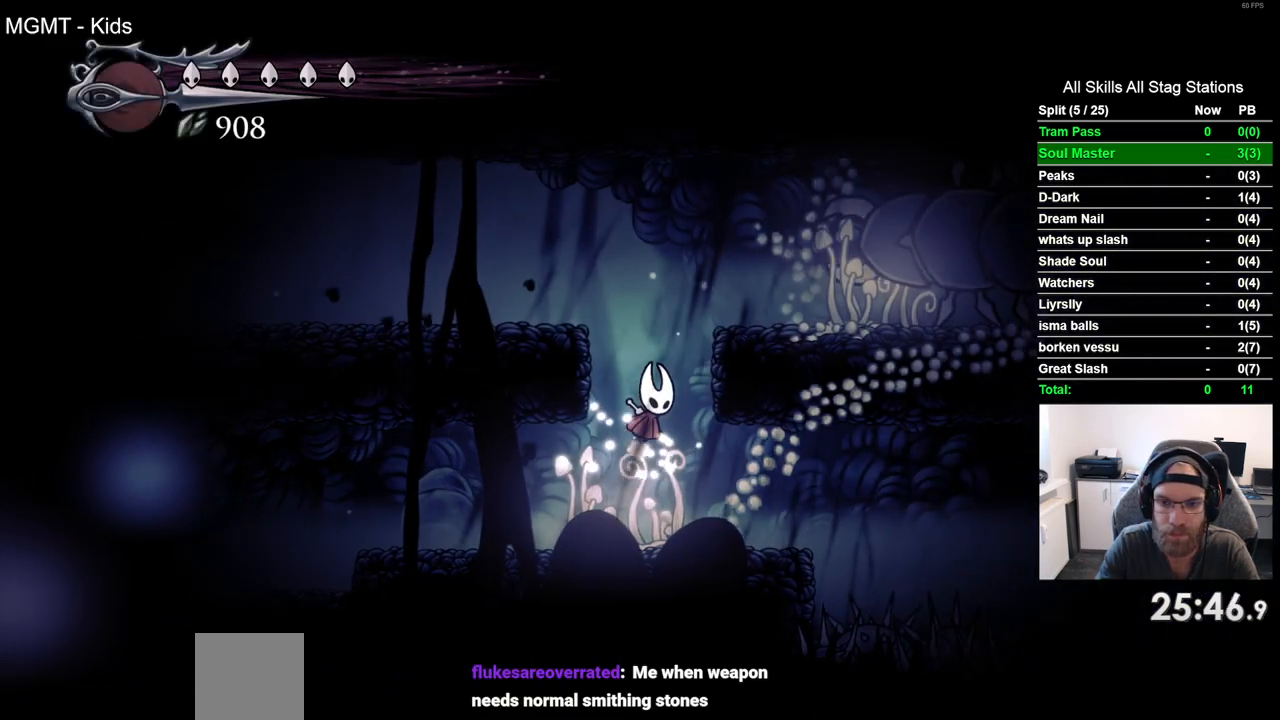
{"dt_ms": 500, "buttons": ["DPAD_RIGHT"], "left_stick": "center", "right_stick": "center", "events": [[233, "CROSS", "up"]]}
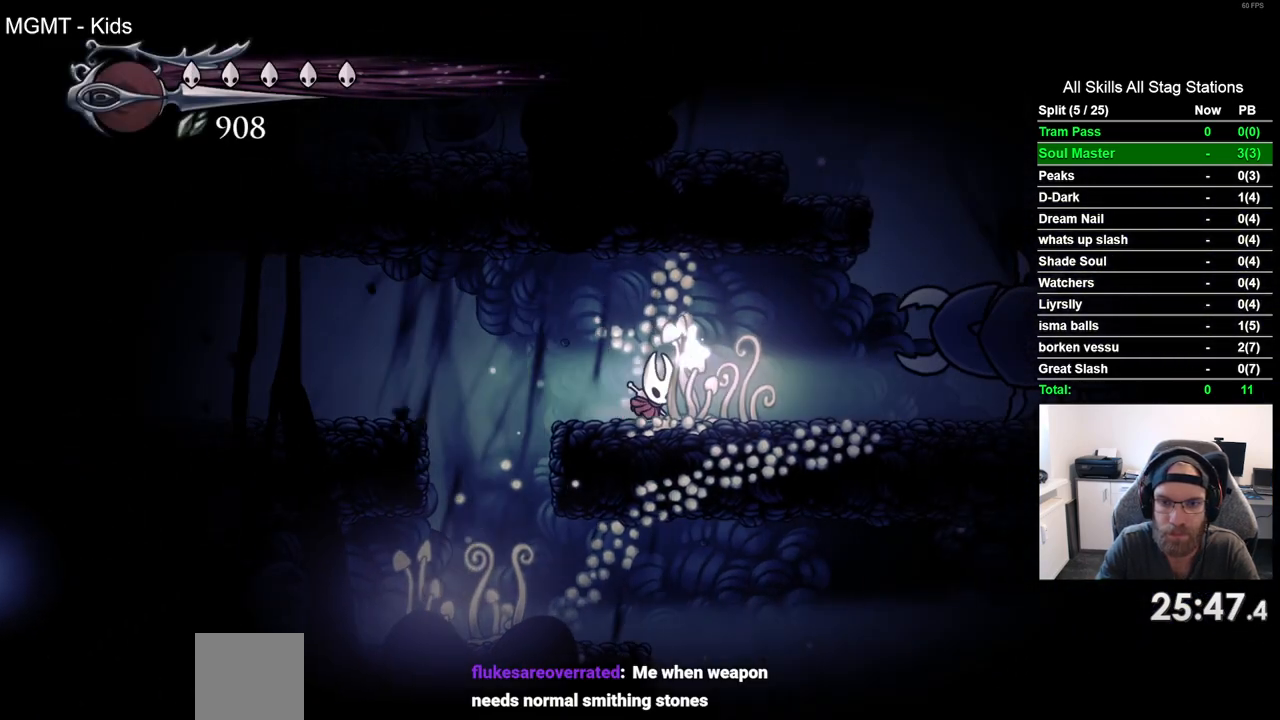
{"dt_ms": 500, "buttons": ["DPAD_RIGHT"], "left_stick": "center", "right_stick": "center", "events": []}
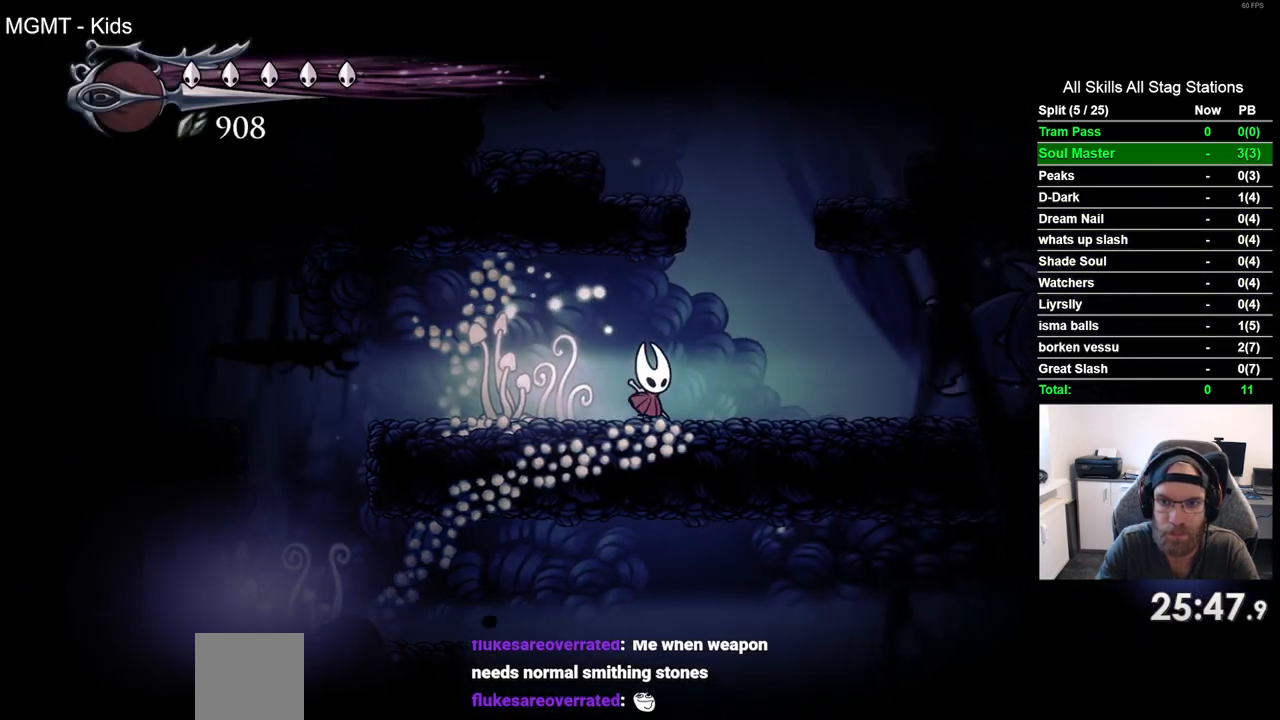
{"dt_ms": 500, "buttons": ["CROSS", "DPAD_RIGHT"], "left_stick": "center", "right_stick": "center", "events": [[200, "CROSS", "down"]]}
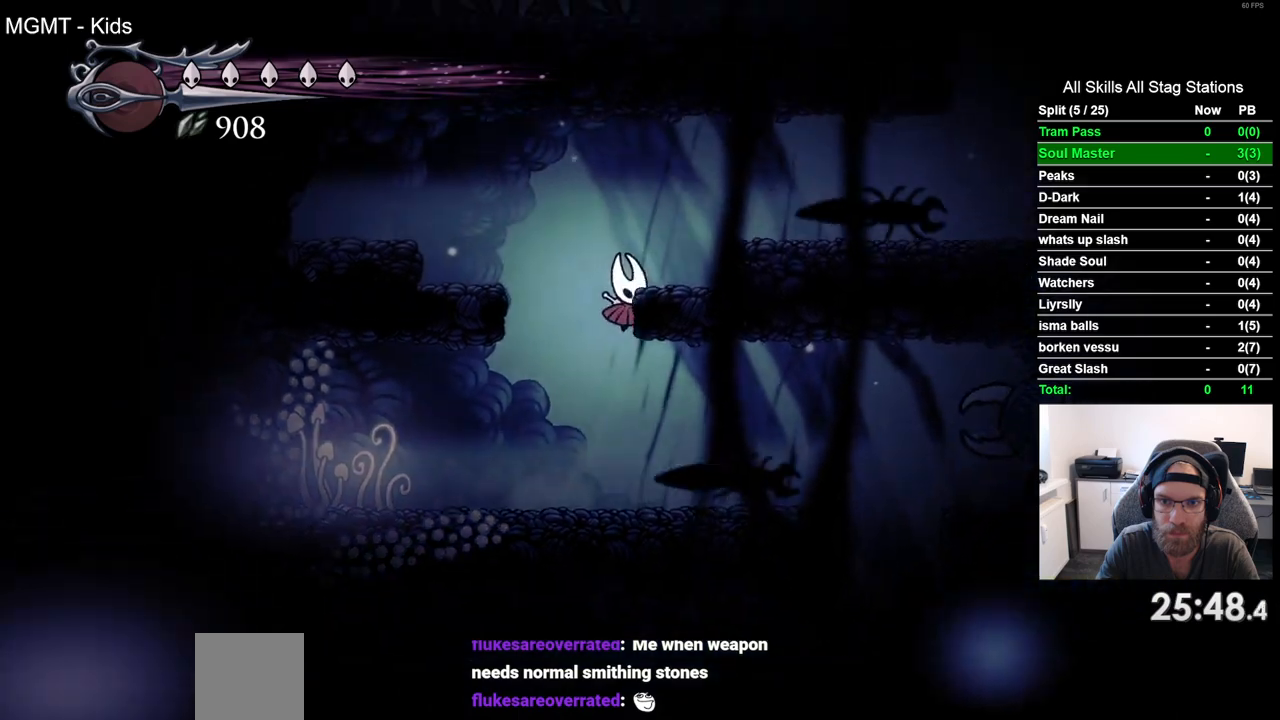
{"dt_ms": 500, "buttons": ["DPAD_RIGHT"], "left_stick": "center", "right_stick": "center", "events": [[83, "CROSS", "up"], [283, "CROSS", "down"], [450, "CROSS", "up"]]}
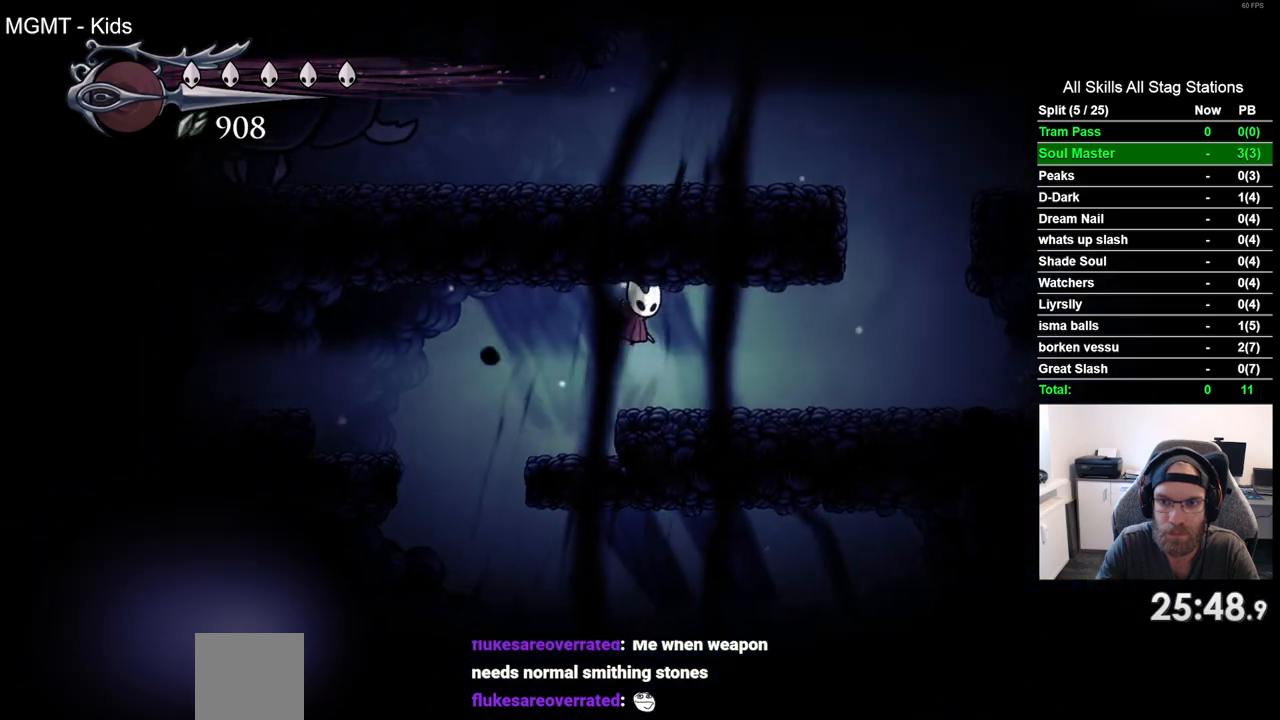
{"dt_ms": 500, "buttons": ["DPAD_RIGHT"], "left_stick": "center", "right_stick": "center", "events": []}
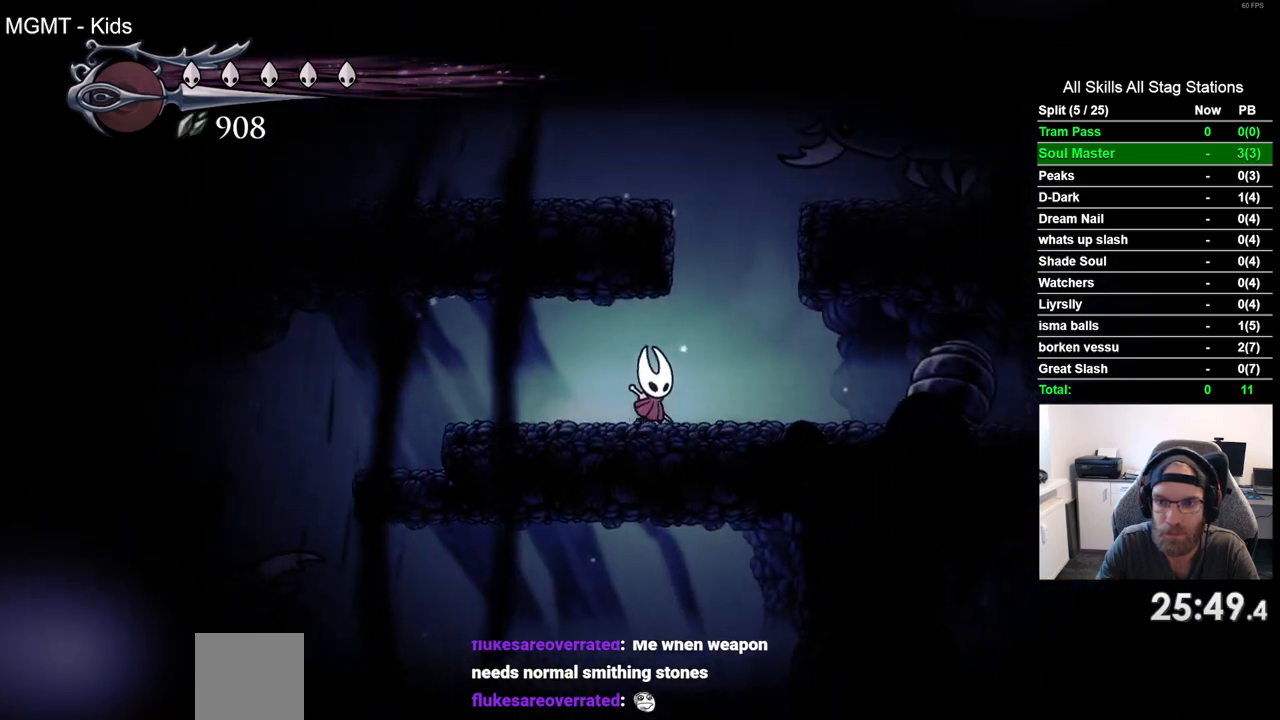
{"dt_ms": 500, "buttons": [], "left_stick": "center", "right_stick": "center", "events": [[150, "DPAD_RIGHT", "up"]]}
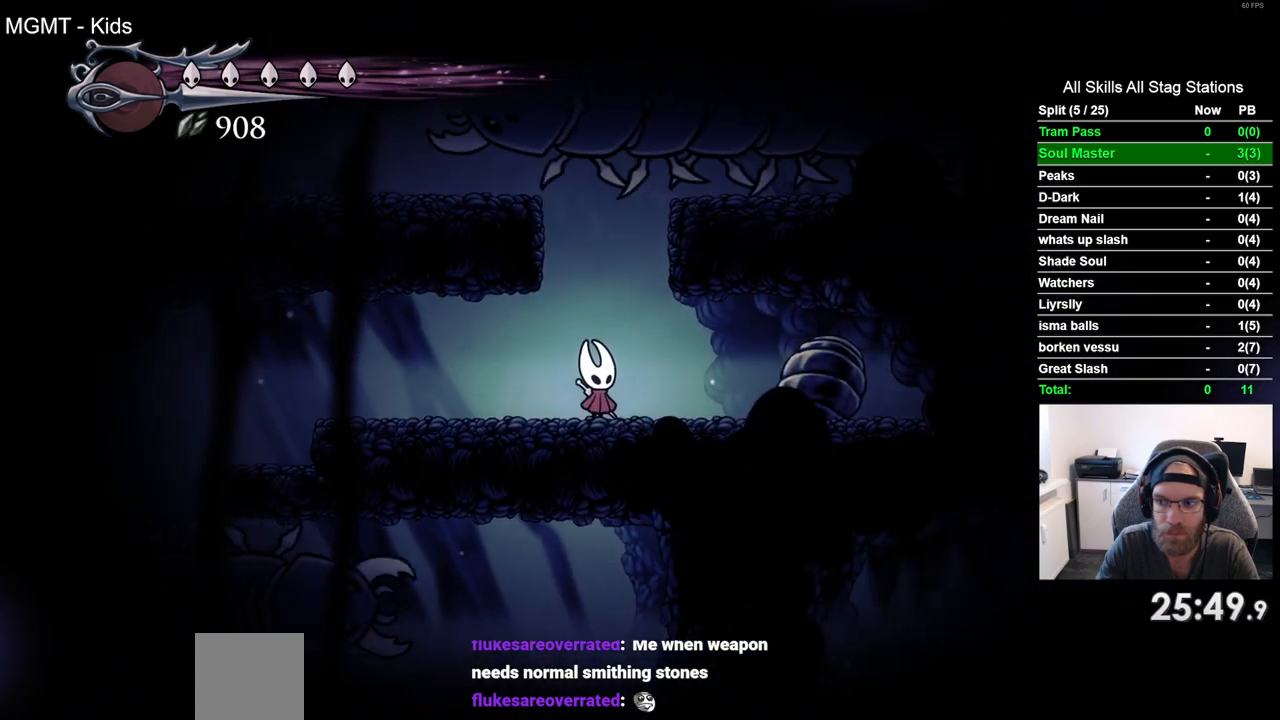
{"dt_ms": 500, "buttons": [], "left_stick": "center", "right_stick": "center", "events": []}
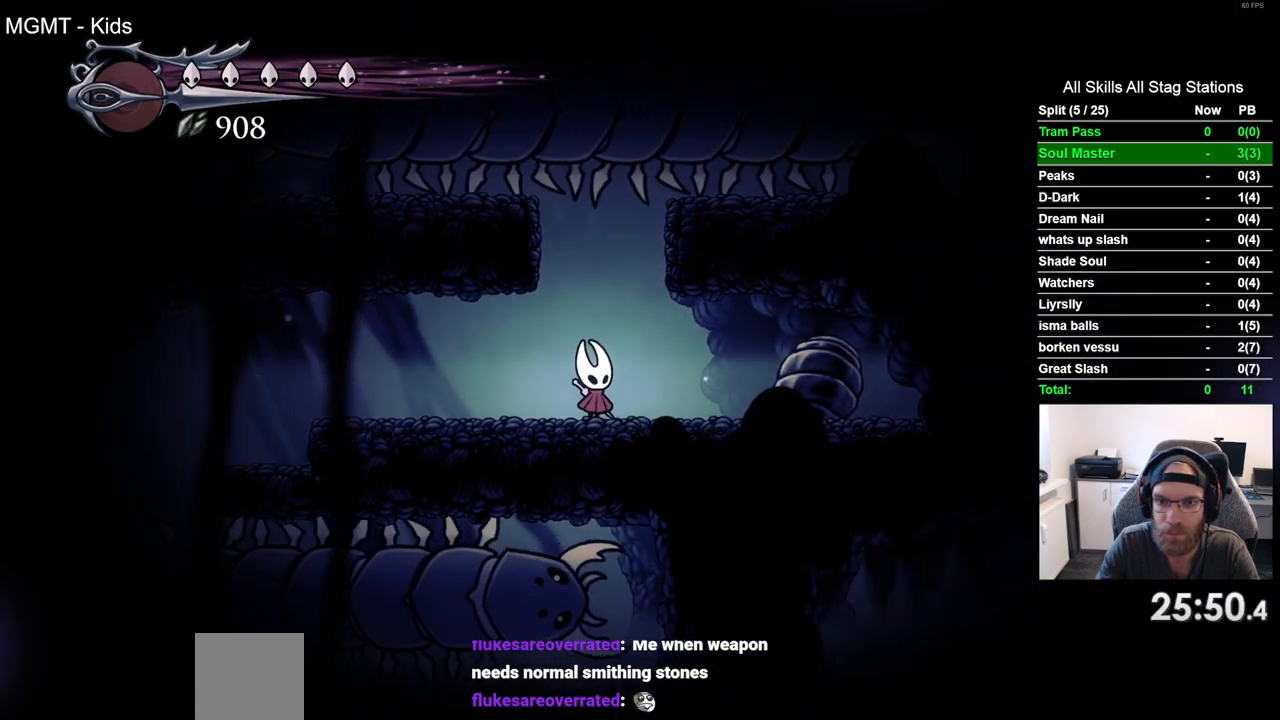
{"dt_ms": 500, "buttons": [], "left_stick": "center", "right_stick": "center", "events": []}
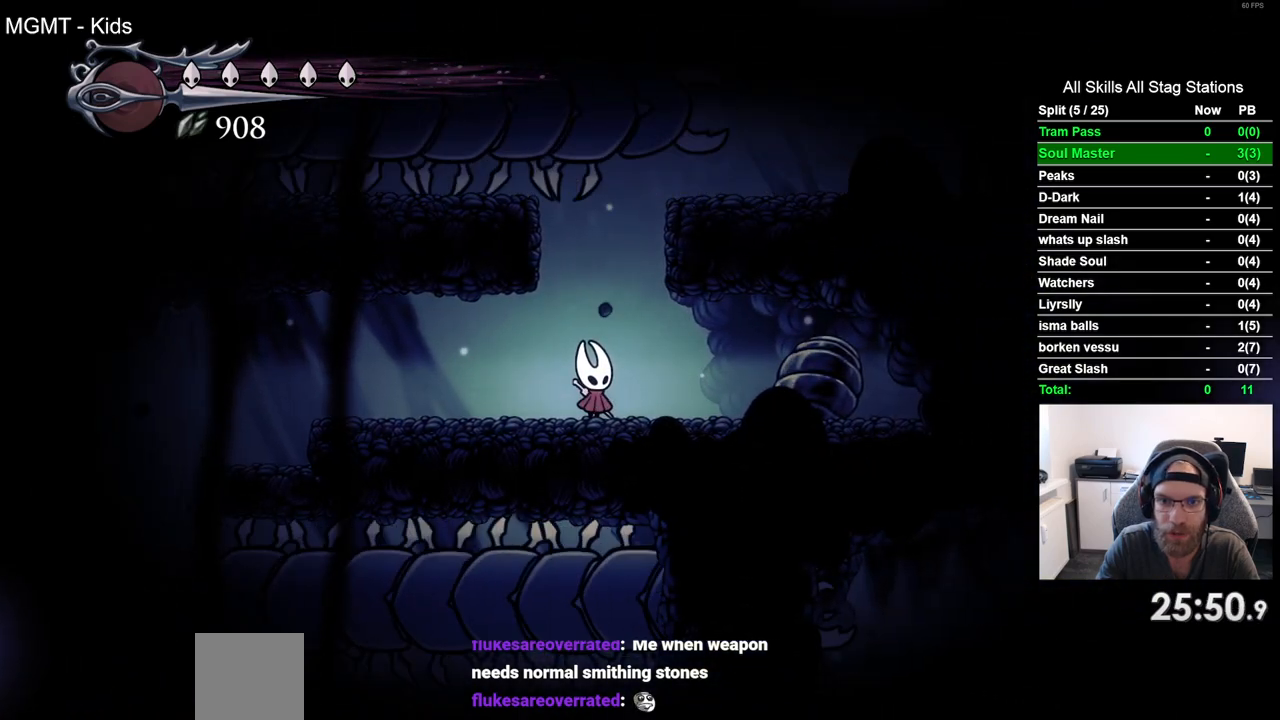
{"dt_ms": 500, "buttons": ["DPAD_RIGHT"], "left_stick": "center", "right_stick": "center", "events": [[117, "CROSS", "down"], [183, "DPAD_RIGHT", "down"], [500, "CROSS", "up"]]}
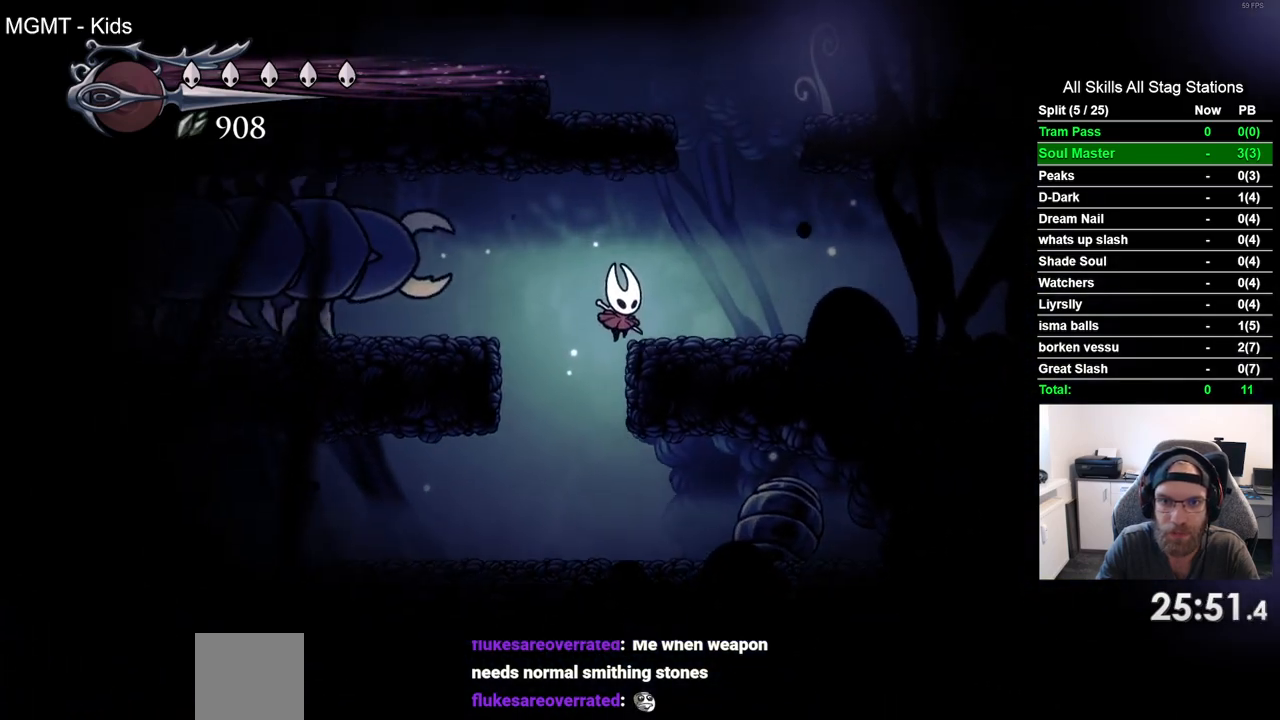
{"dt_ms": 500, "buttons": ["CROSS", "DPAD_RIGHT"], "left_stick": "center", "right_stick": "center", "events": [[100, "DPAD_RIGHT", "up"], [183, "DPAD_RIGHT", "down"], [233, "CROSS", "down"]]}
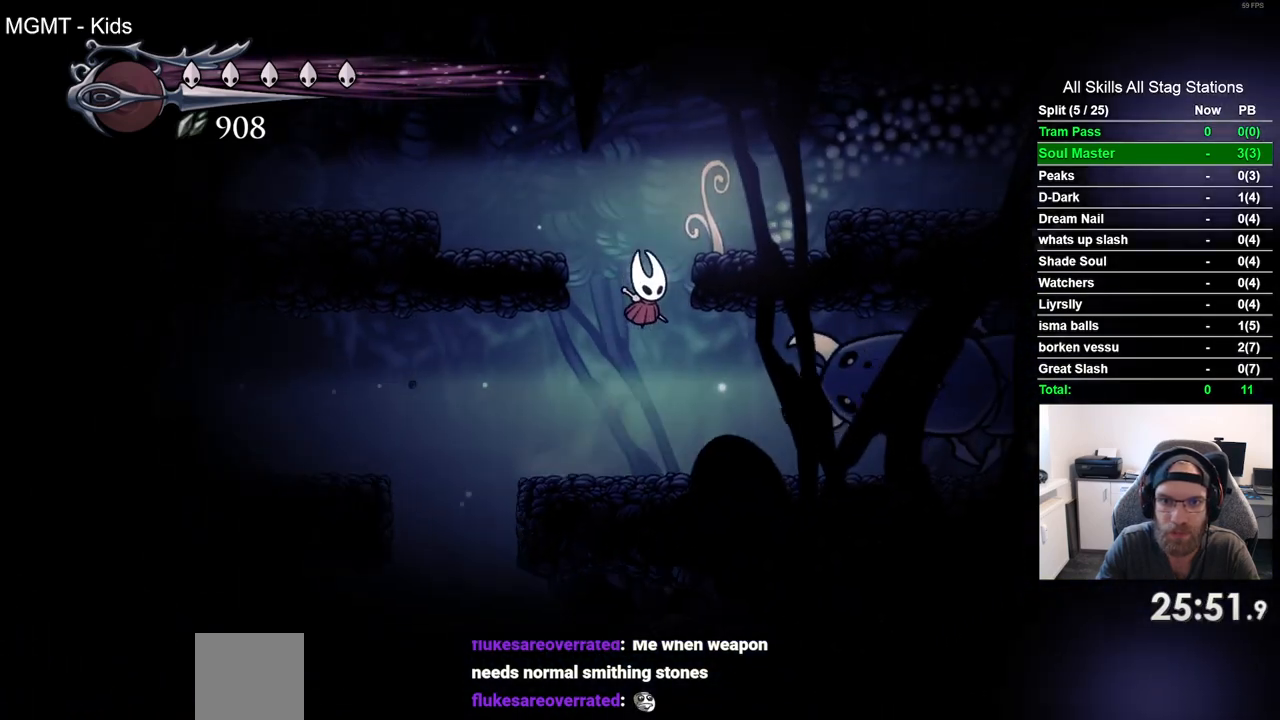
{"dt_ms": 500, "buttons": ["DPAD_RIGHT"], "left_stick": "center", "right_stick": "center", "events": [[133, "CROSS", "up"], [350, "CROSS", "down"], [500, "CROSS", "up"]]}
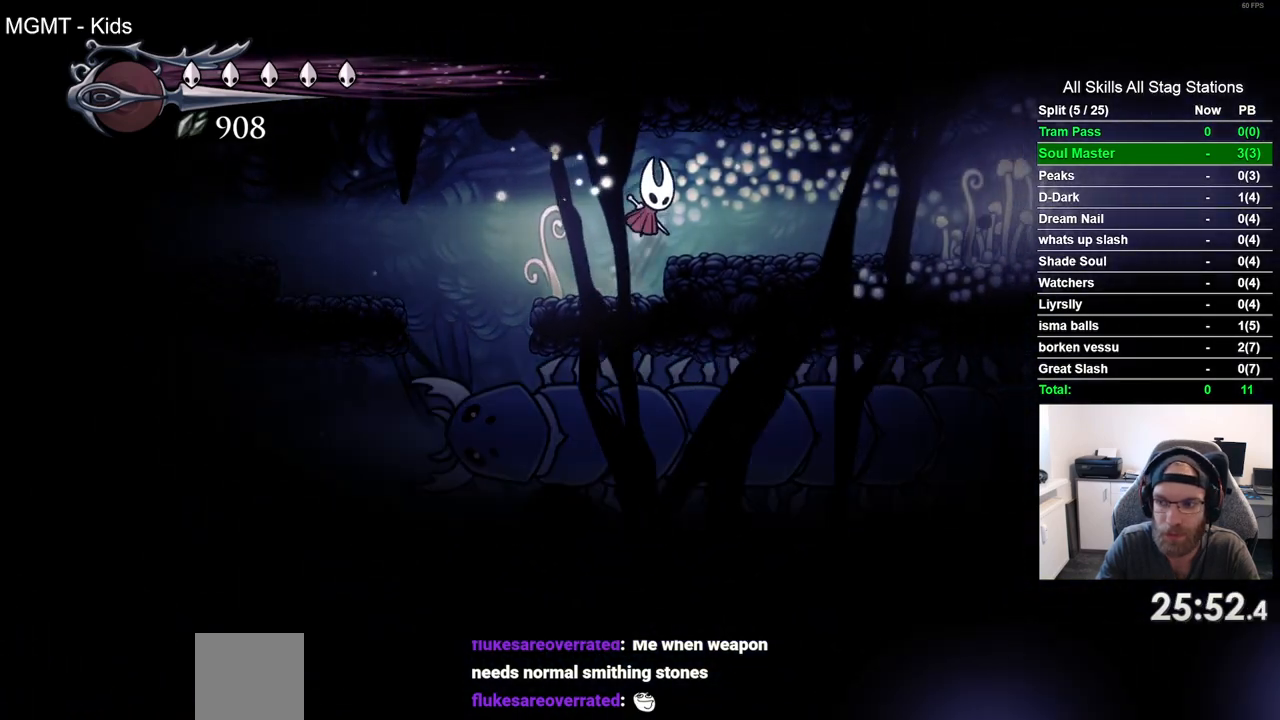
{"dt_ms": 500, "buttons": ["DPAD_RIGHT"], "left_stick": "center", "right_stick": "center", "events": [[17, "R2", "down"], [233, "R2", "up"]]}
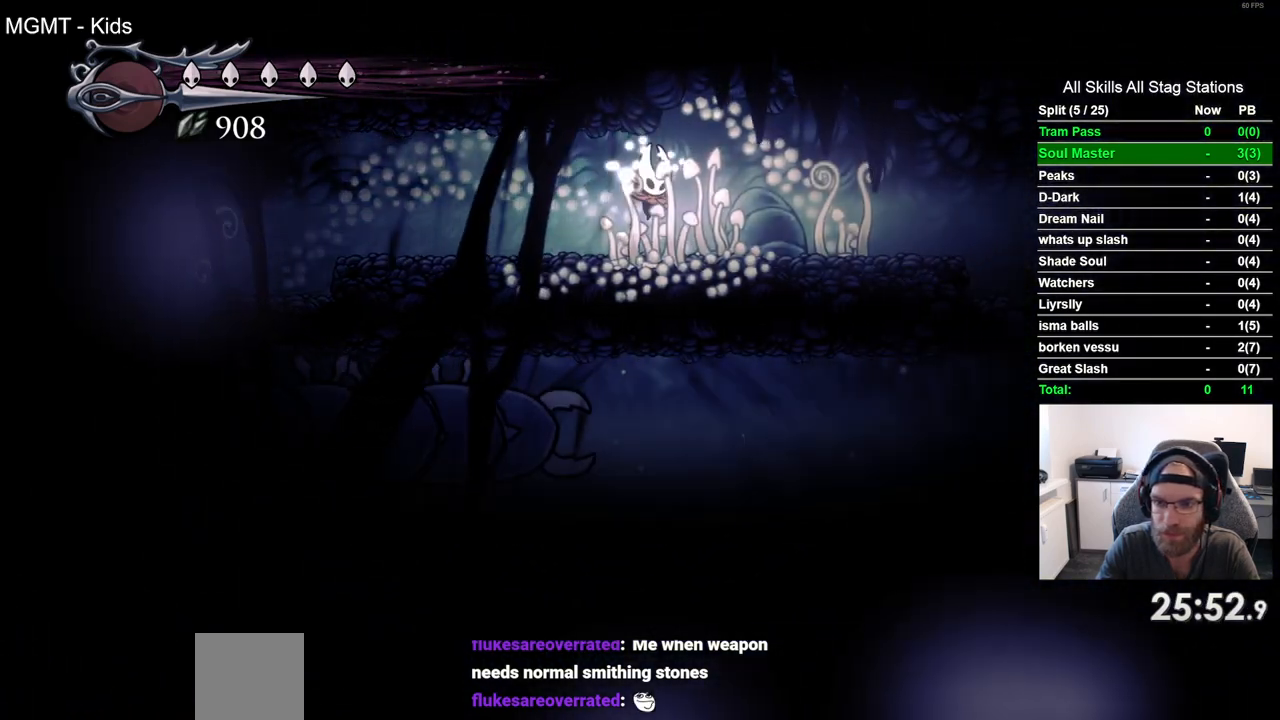
{"dt_ms": 500, "buttons": [], "left_stick": "center", "right_stick": "center", "events": [[117, "R2", "down"], [300, "R2", "up"], [483, "DPAD_RIGHT", "up"]]}
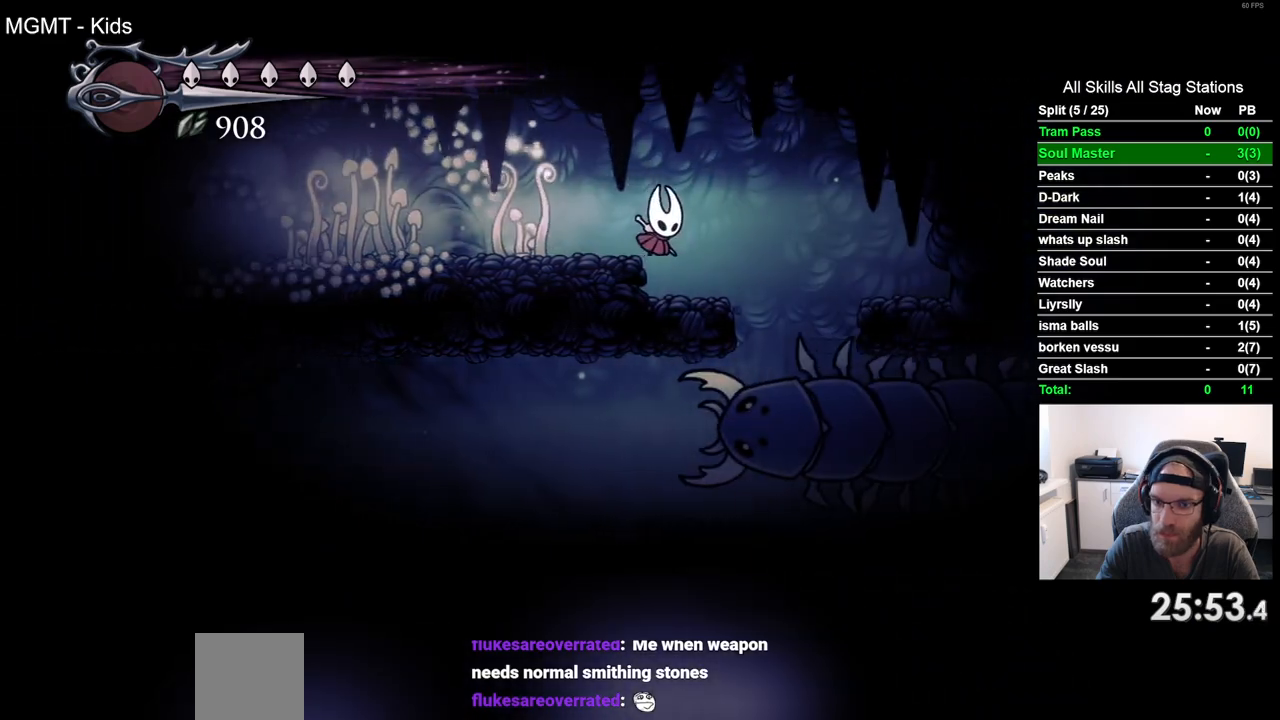
{"dt_ms": 500, "buttons": [], "left_stick": "center", "right_stick": "center", "events": []}
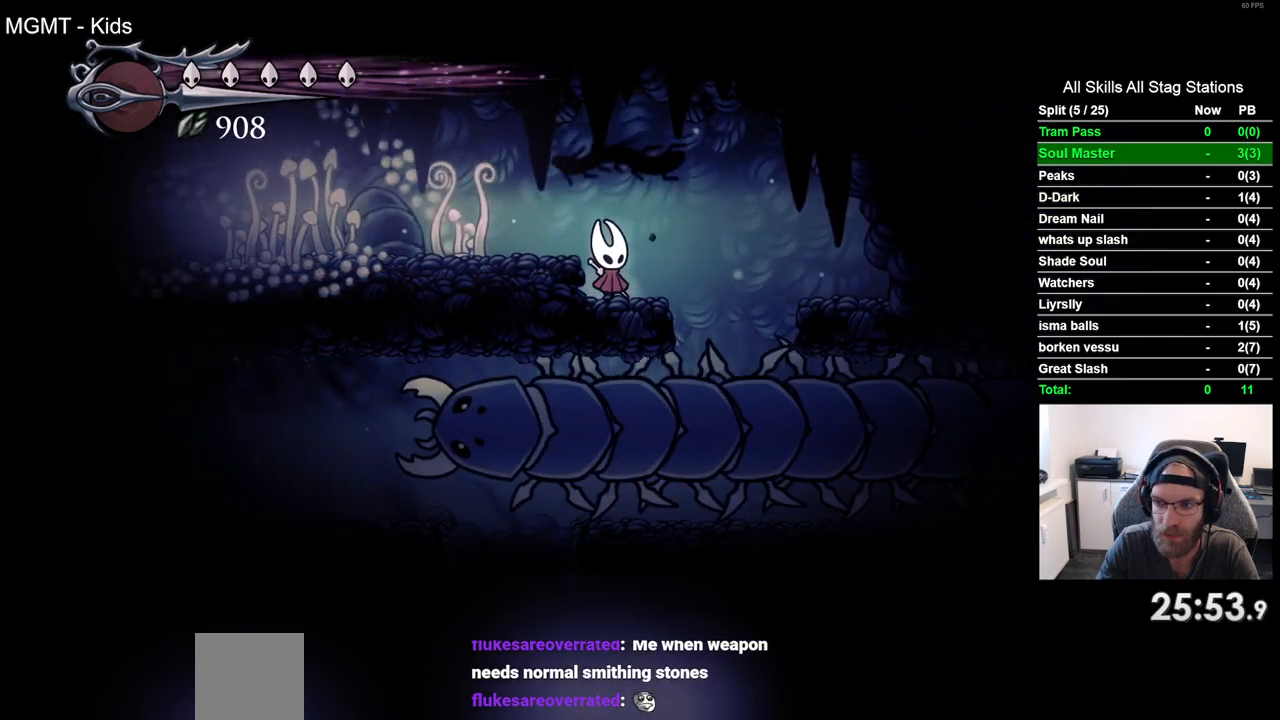
{"dt_ms": 500, "buttons": [], "left_stick": "center", "right_stick": "center", "events": []}
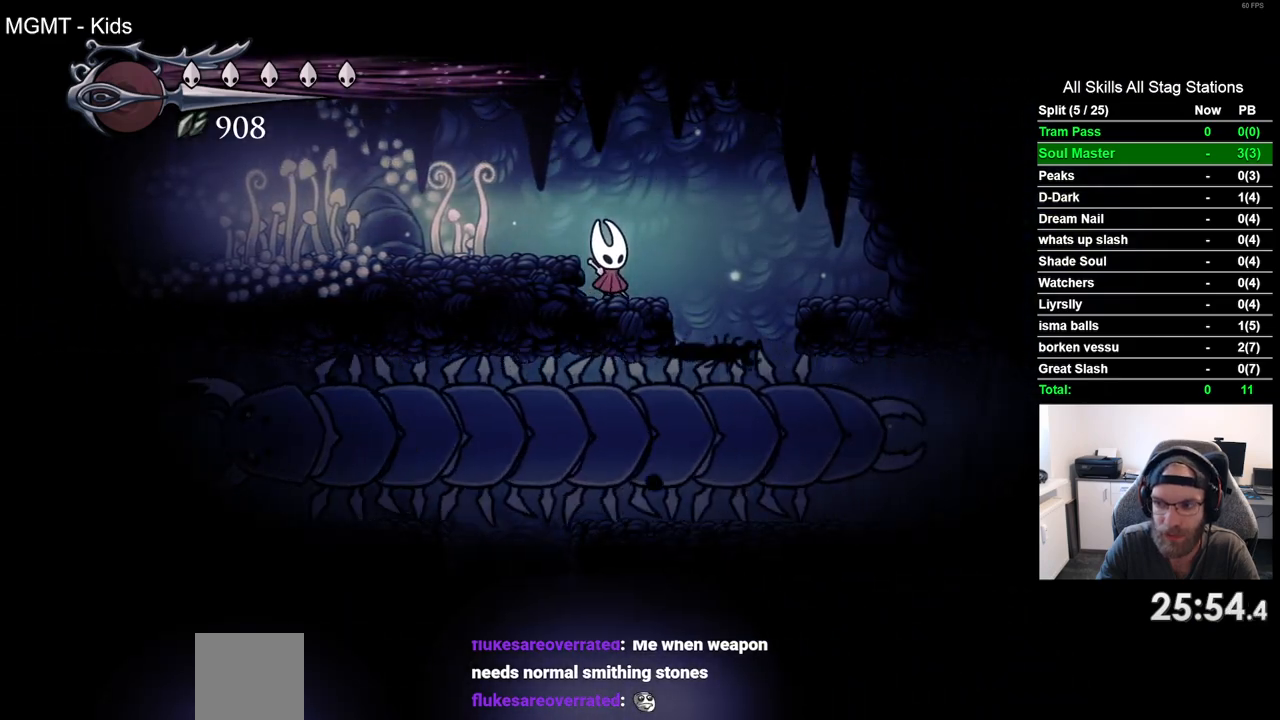
{"dt_ms": 500, "buttons": ["DPAD_RIGHT"], "left_stick": "center", "right_stick": "center", "events": [[317, "DPAD_RIGHT", "down"]]}
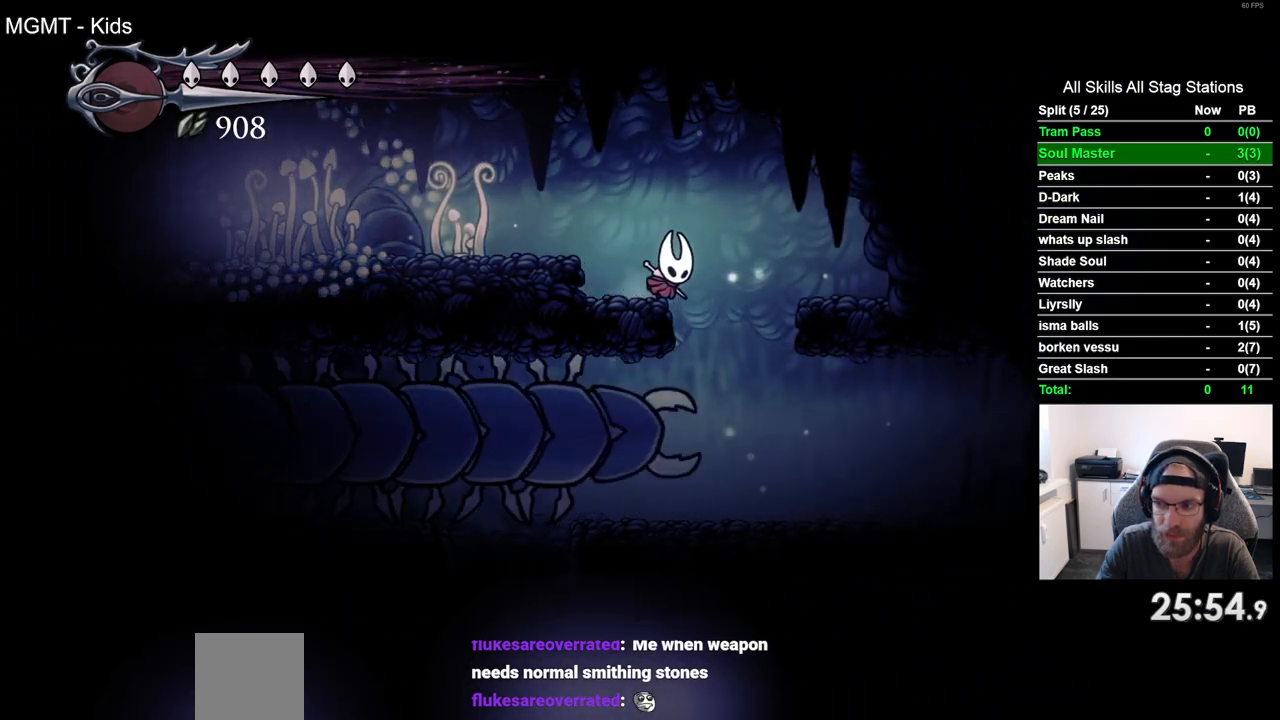
{"dt_ms": 500, "buttons": ["R2", "DPAD_LEFT"], "left_stick": "center", "right_stick": "center", "events": [[150, "DPAD_RIGHT", "up"], [267, "DPAD_LEFT", "down"], [450, "R2", "down"]]}
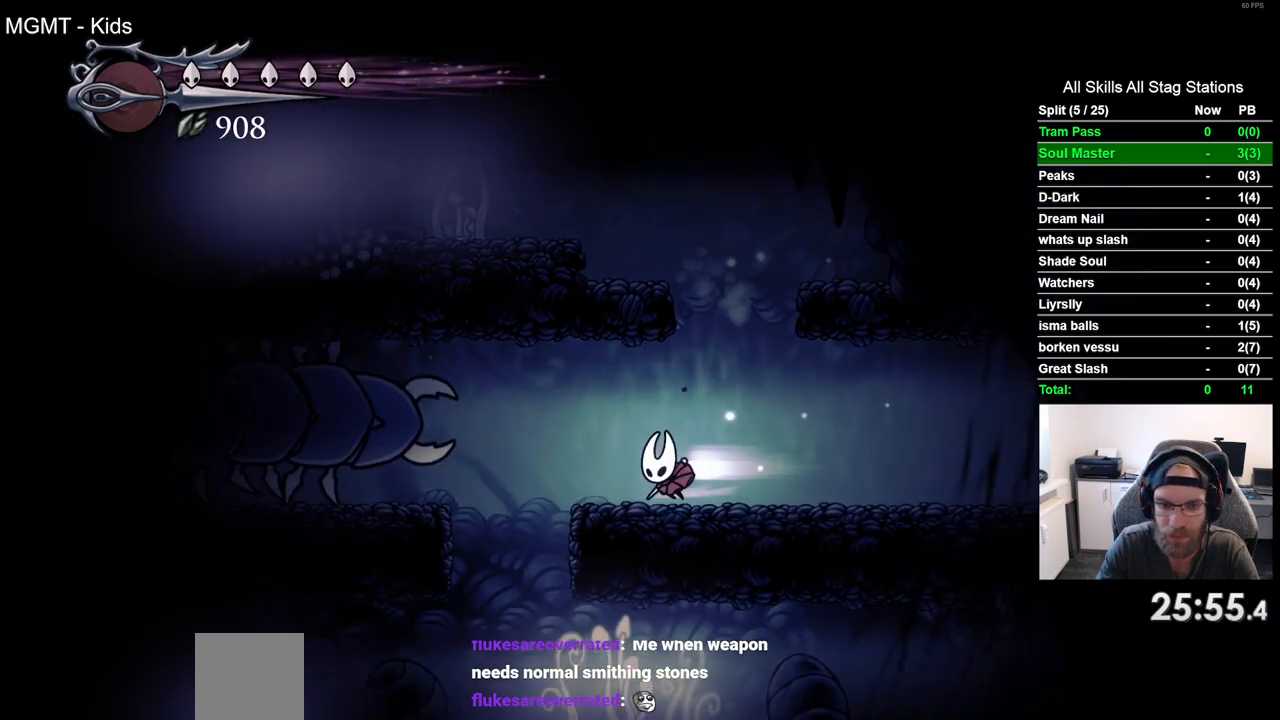
{"dt_ms": 500, "buttons": ["DPAD_RIGHT"], "left_stick": "center", "right_stick": "center", "events": [[100, "R2", "up"], [150, "DPAD_LEFT", "up"], [267, "DPAD_RIGHT", "down"]]}
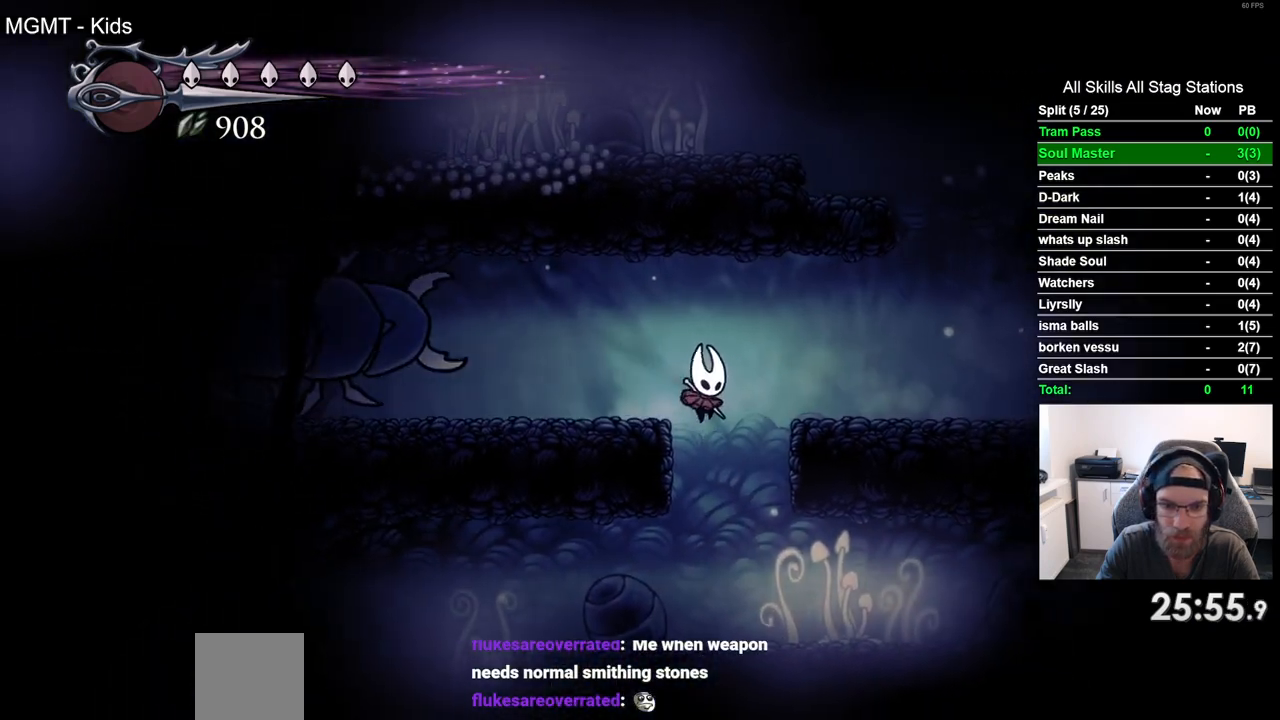
{"dt_ms": 500, "buttons": ["DPAD_LEFT"], "left_stick": "center", "right_stick": "center", "events": [[17, "DPAD_RIGHT", "up"], [233, "DPAD_LEFT", "down"]]}
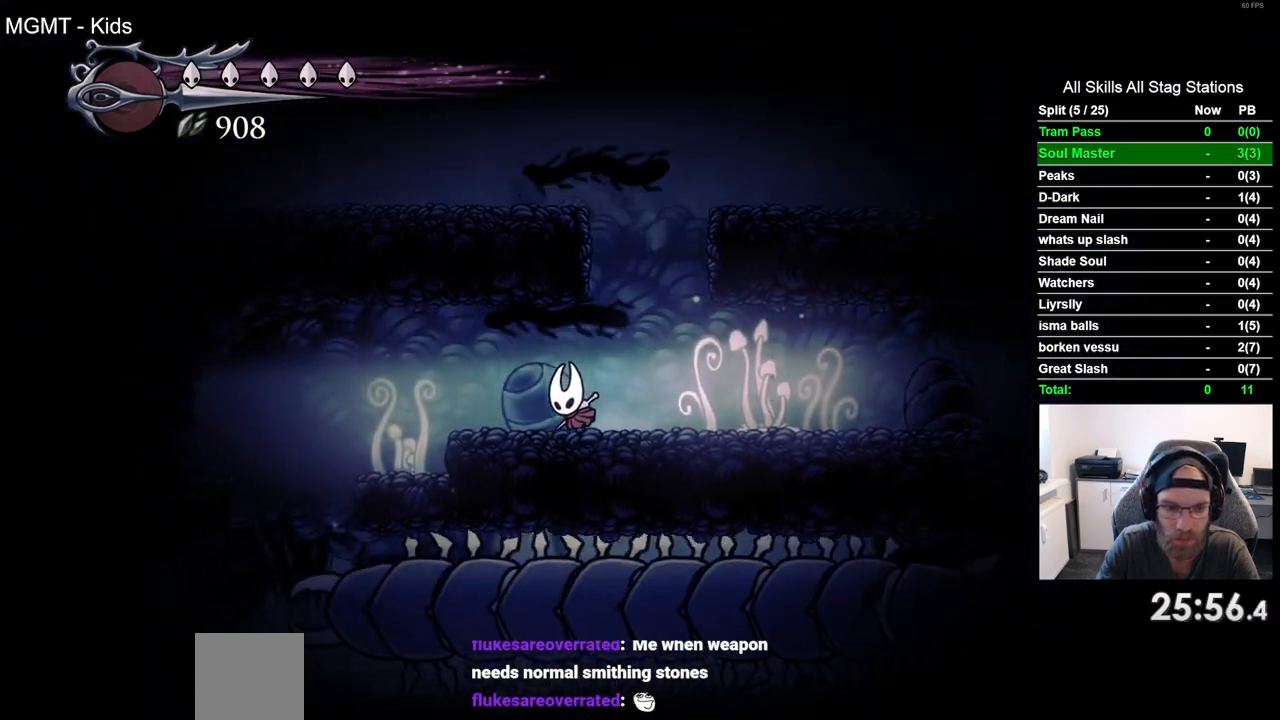
{"dt_ms": 500, "buttons": ["DPAD_LEFT"], "left_stick": "center", "right_stick": "center", "events": []}
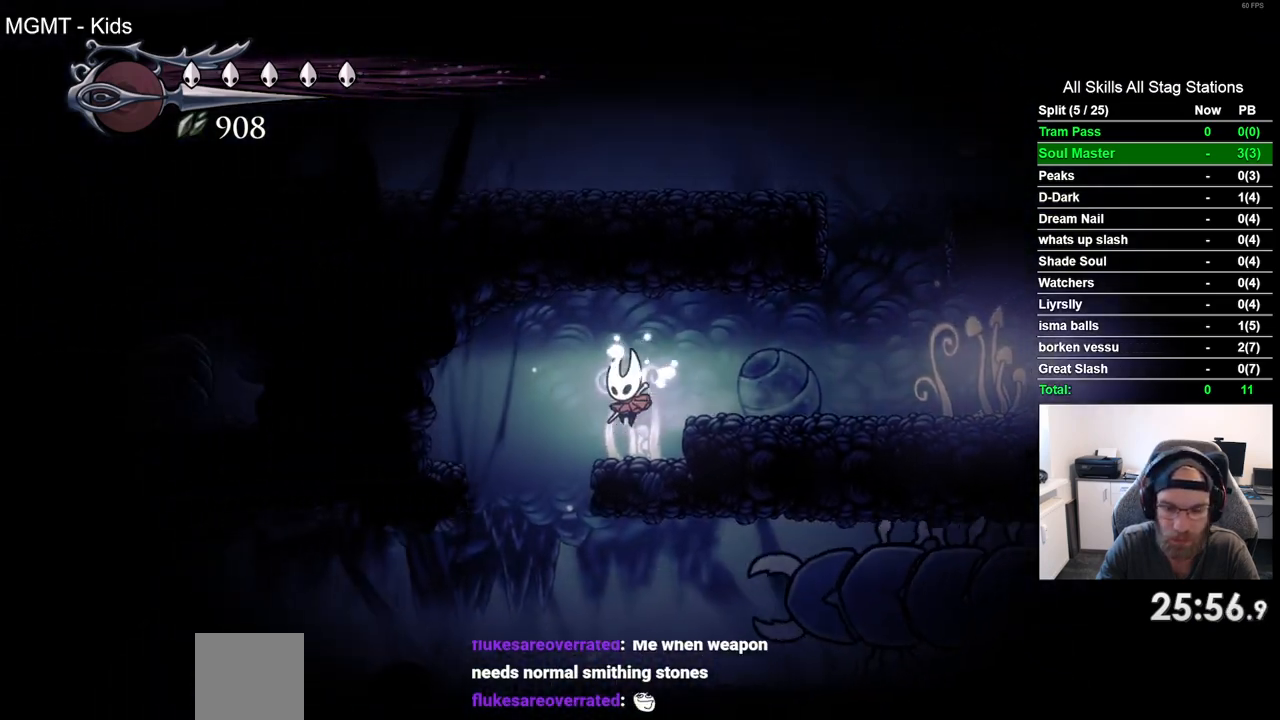
{"dt_ms": 500, "buttons": ["DPAD_RIGHT"], "left_stick": "center", "right_stick": "center", "events": [[233, "DPAD_LEFT", "up"], [317, "DPAD_RIGHT", "down"]]}